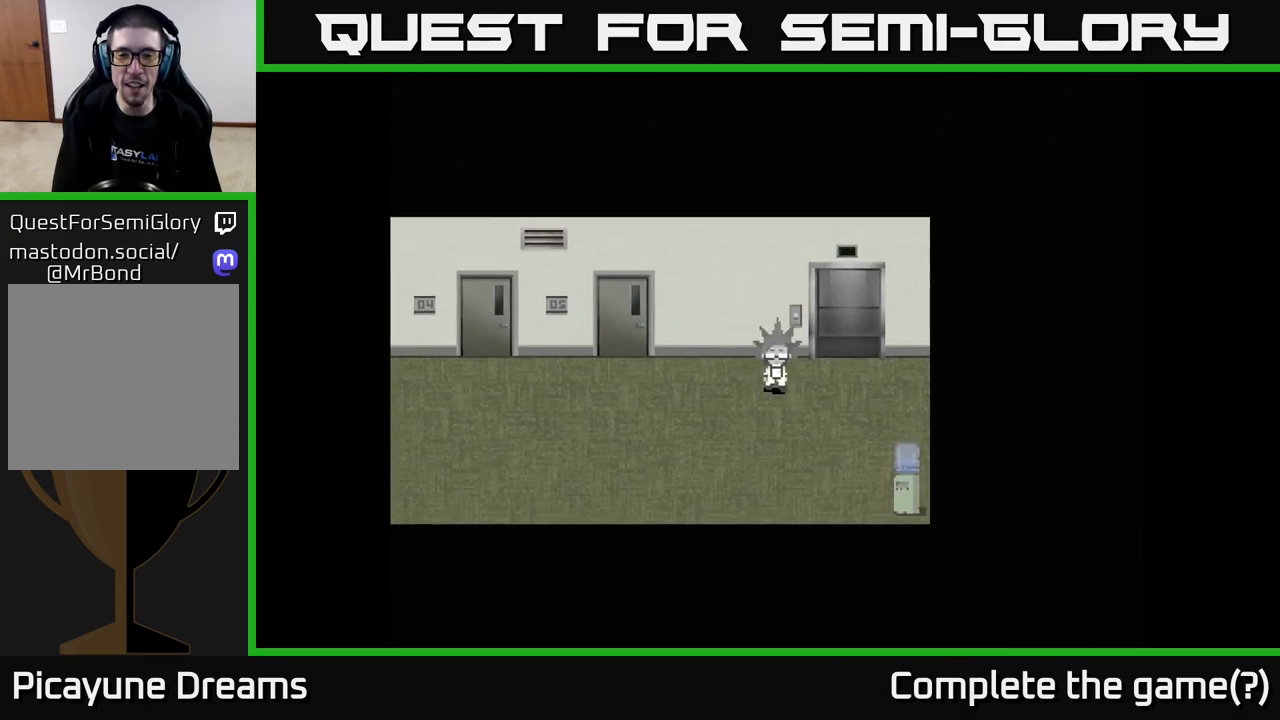
Gameplay with a controller (Xbox layout); each line is a JSON object with the inputs held at the frame after it. "events" lists button and stick changes between this image and that frame as [ms after this image, input, new state], when the widget could be followed in between.
{"buttons": [], "left_stick": "center", "right_stick": "center", "events": [[150, "left_stick", "center"]]}
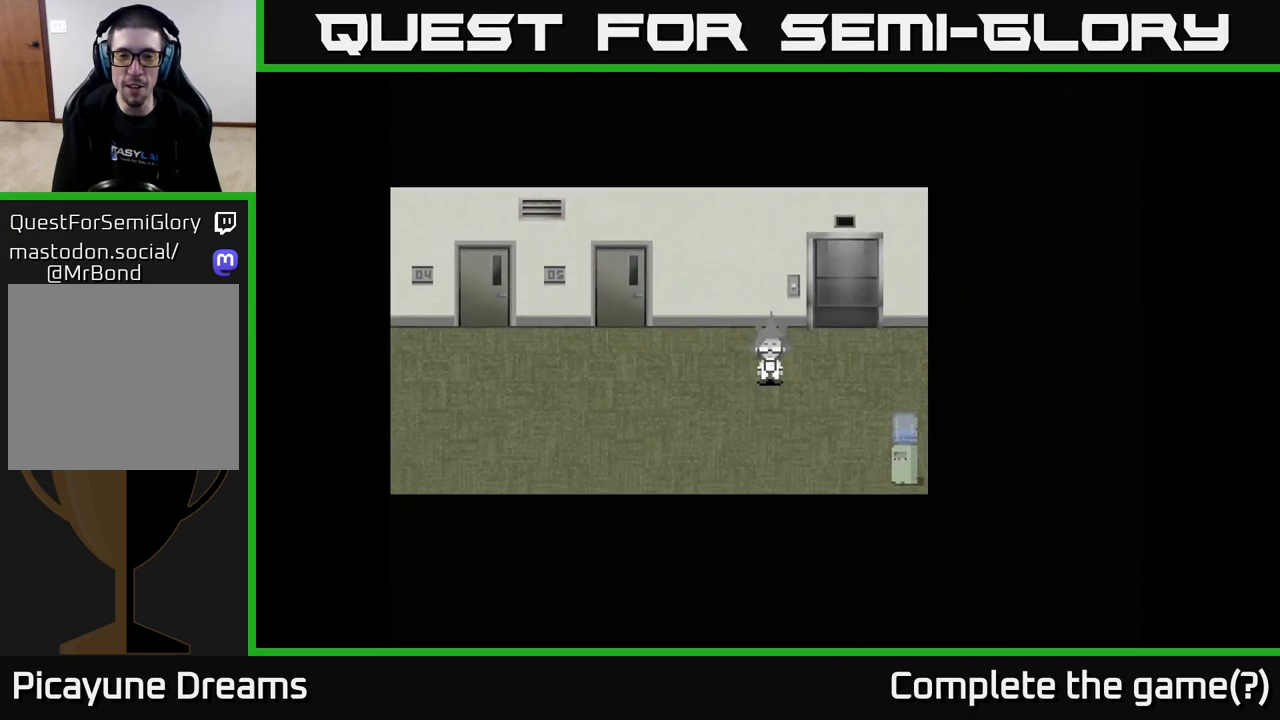
{"buttons": [], "left_stick": "right", "right_stick": "center", "events": [[383, "left_stick", "right"]]}
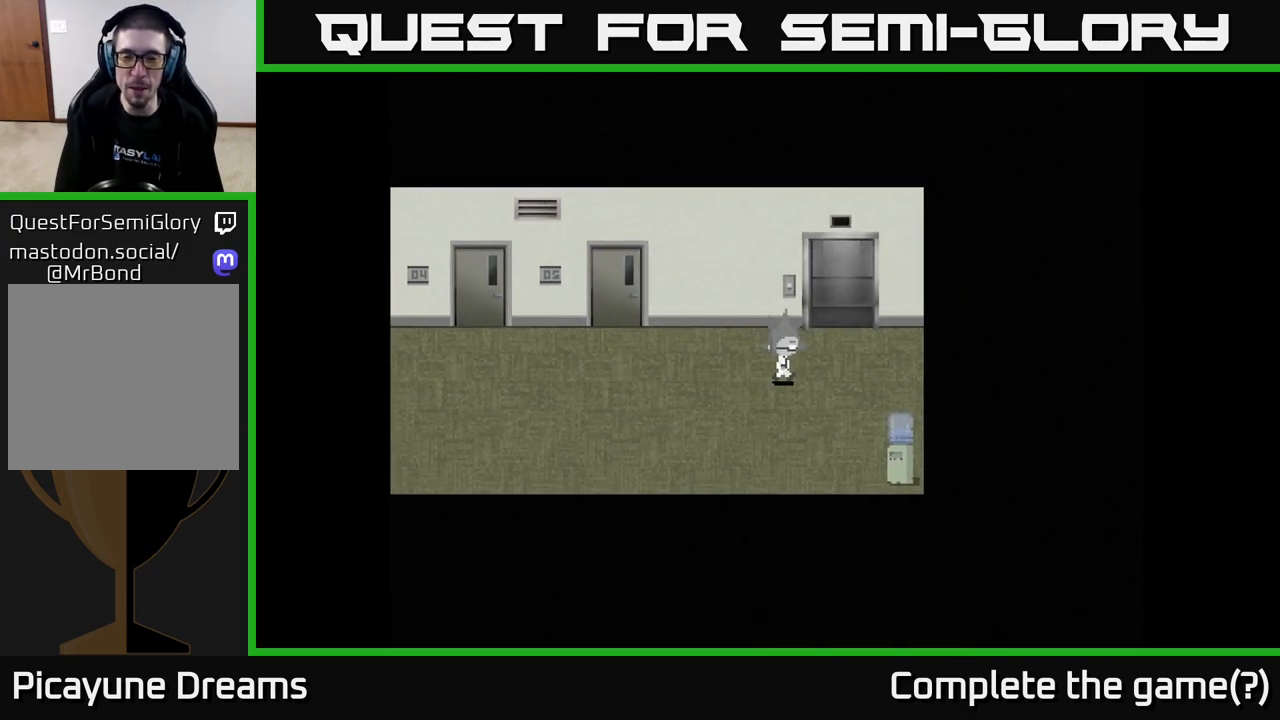
{"buttons": [], "left_stick": "down-right", "right_stick": "center", "events": [[350, "left_stick", "down-right"]]}
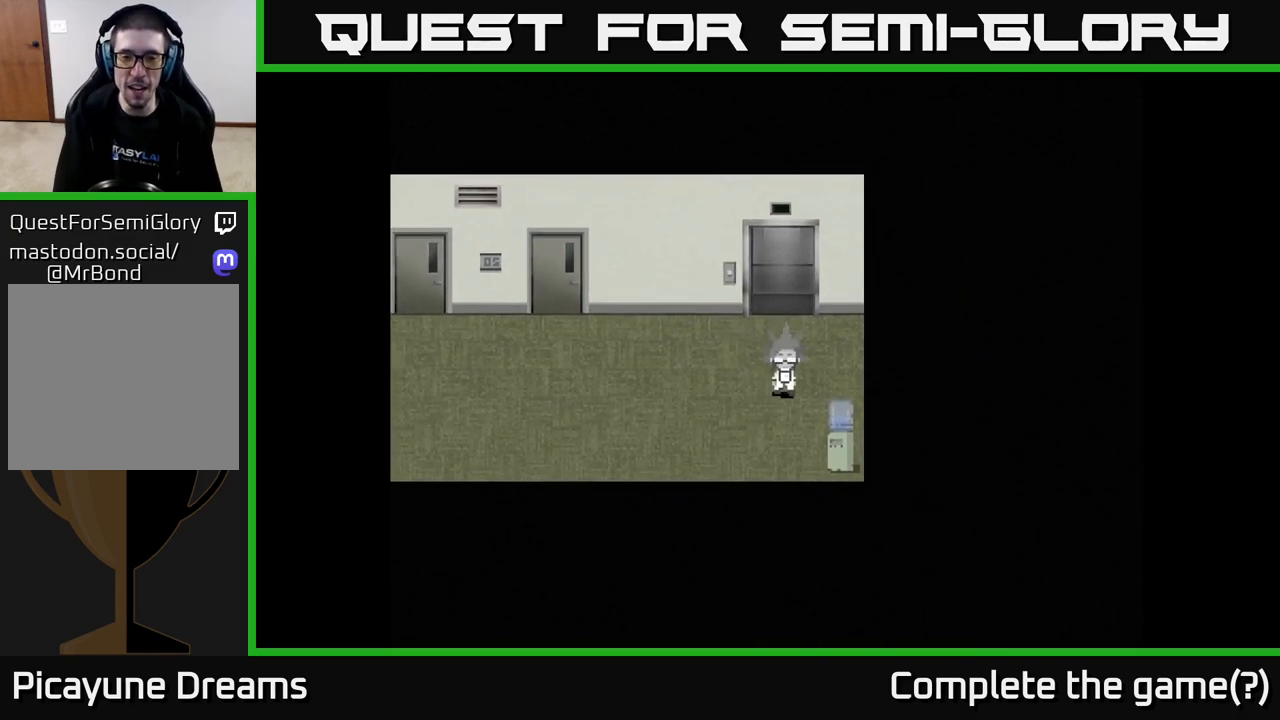
{"buttons": [], "left_stick": "down", "right_stick": "center", "events": [[100, "left_stick", "center"], [317, "left_stick", "down"]]}
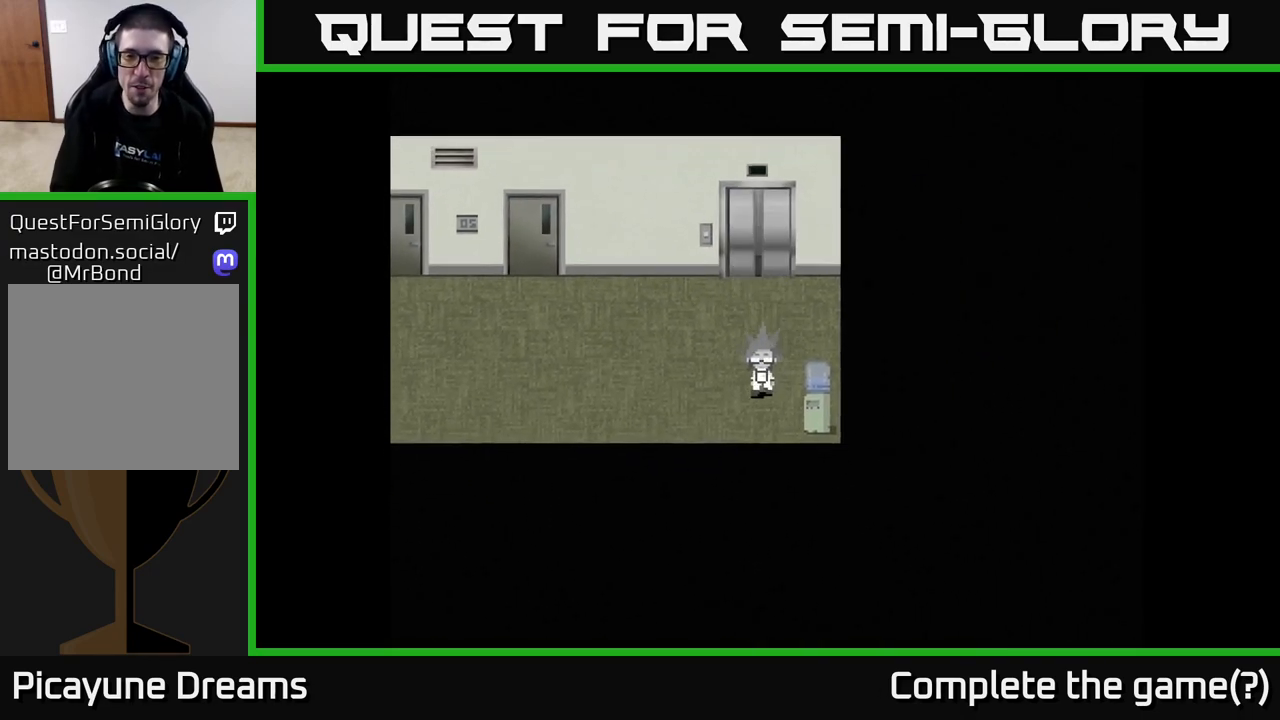
{"buttons": [], "left_stick": "center", "right_stick": "center", "events": [[33, "left_stick", "center"]]}
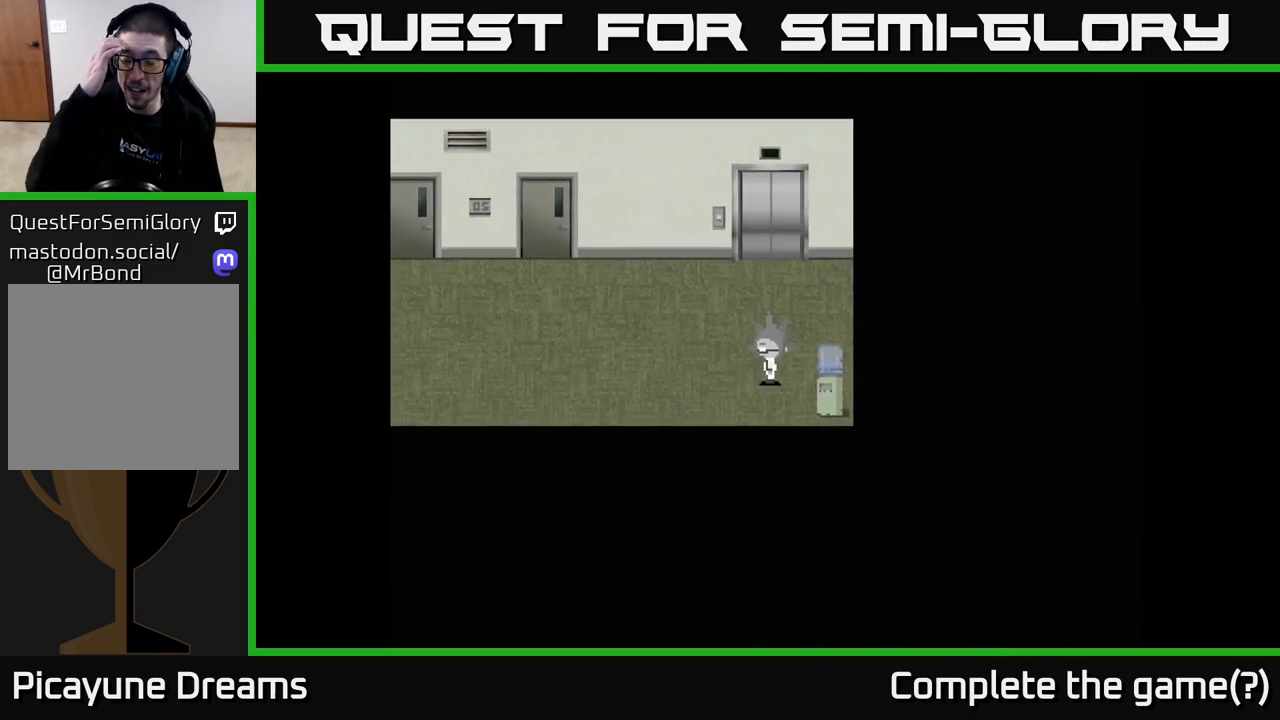
{"buttons": [], "left_stick": "center", "right_stick": "center", "events": []}
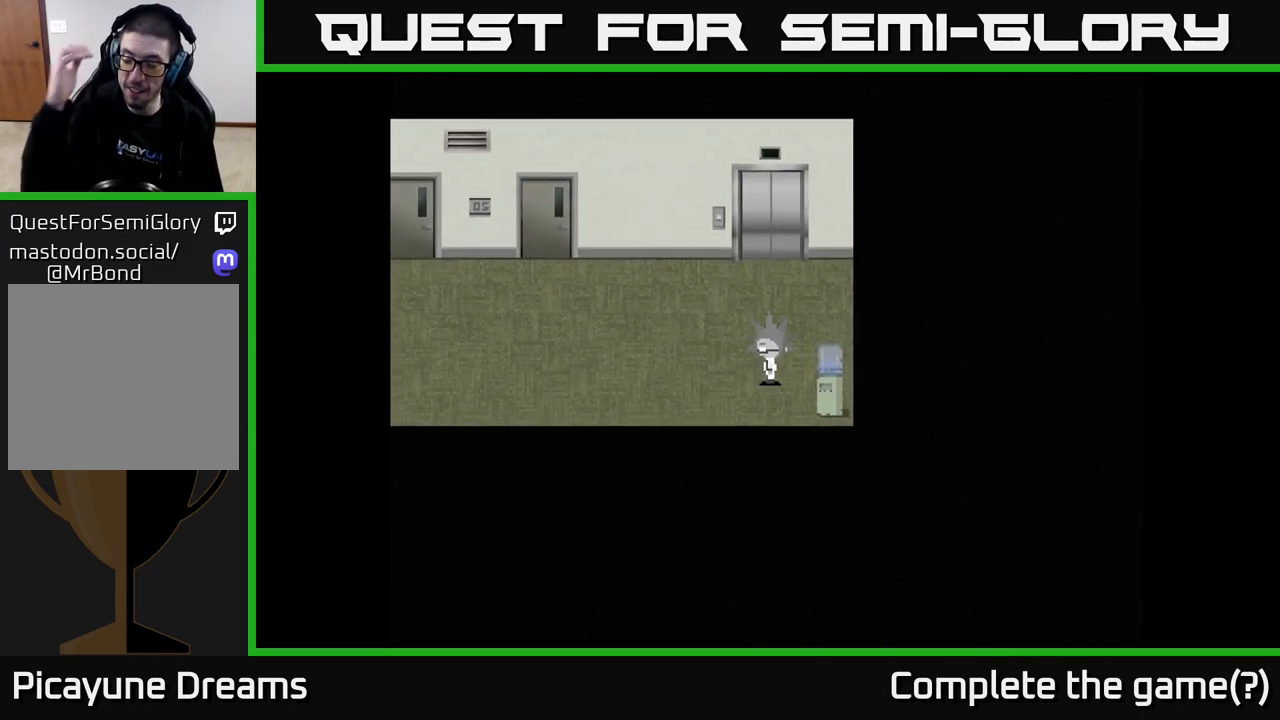
{"buttons": [], "left_stick": "center", "right_stick": "center", "events": [[300, "left_stick", "up"], [500, "left_stick", "center"]]}
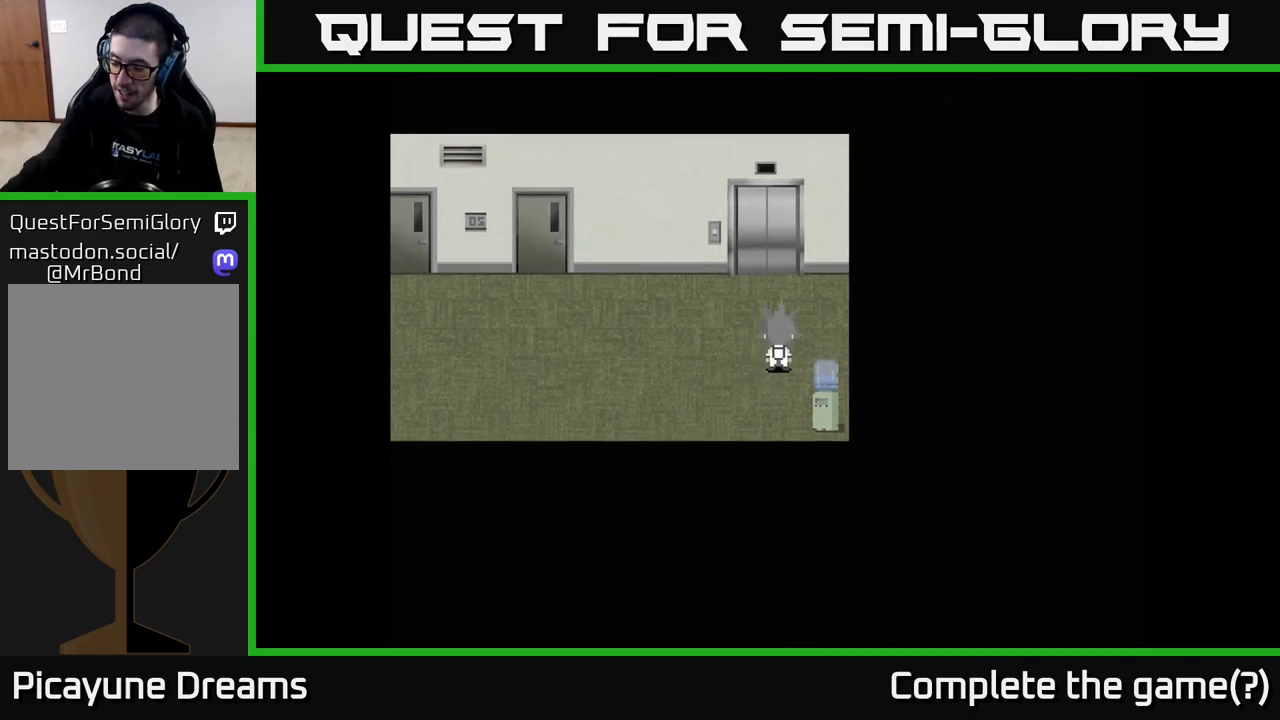
{"buttons": [], "left_stick": "center", "right_stick": "center", "events": []}
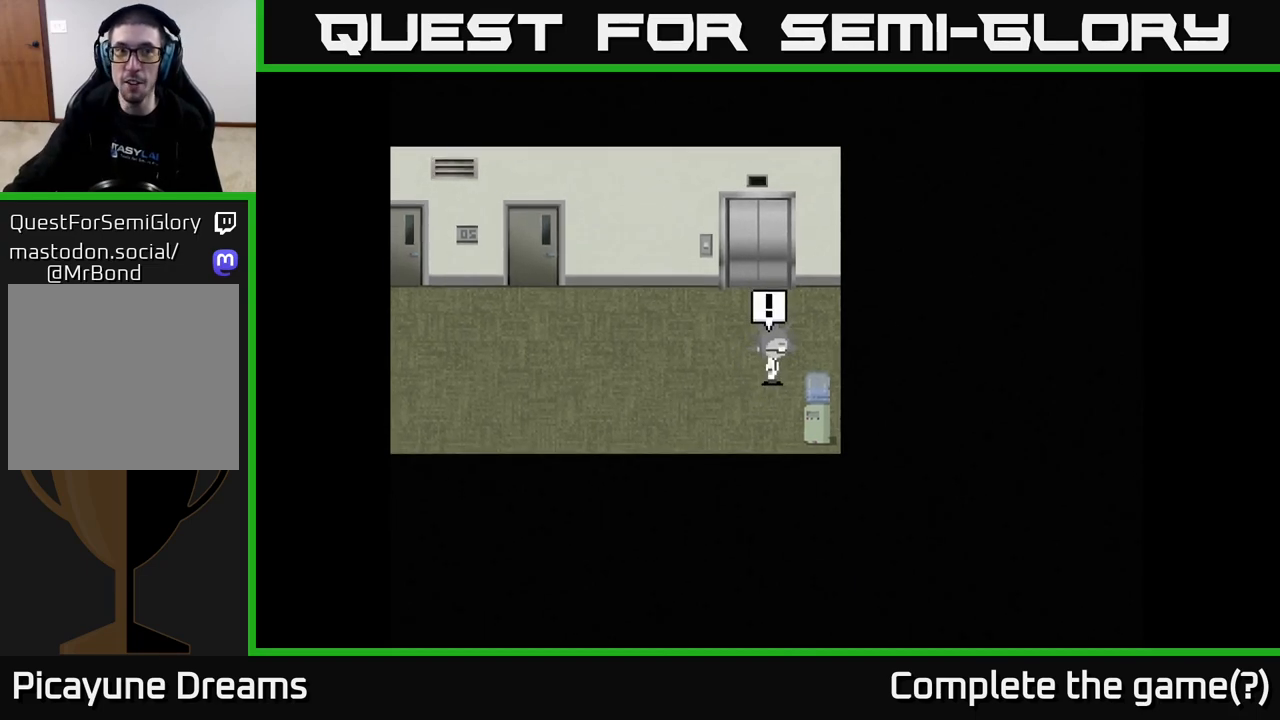
{"buttons": [], "left_stick": "center", "right_stick": "center", "events": []}
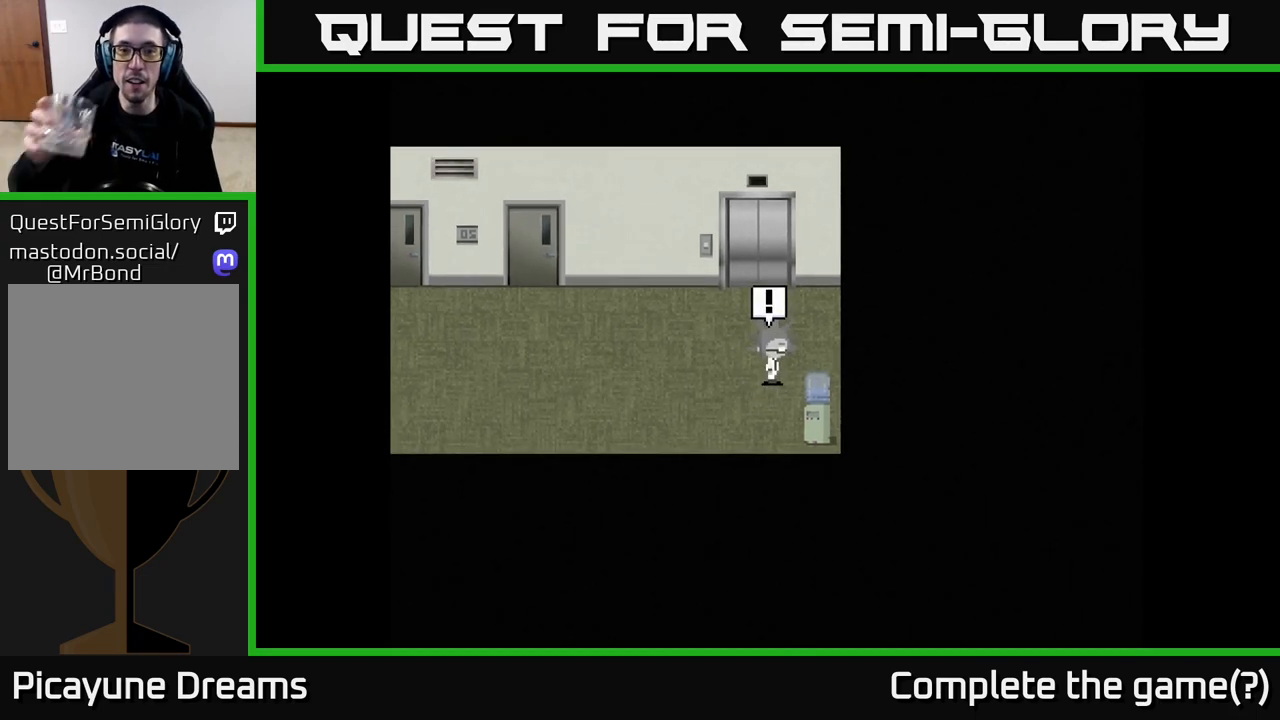
{"buttons": [], "left_stick": "center", "right_stick": "center", "events": []}
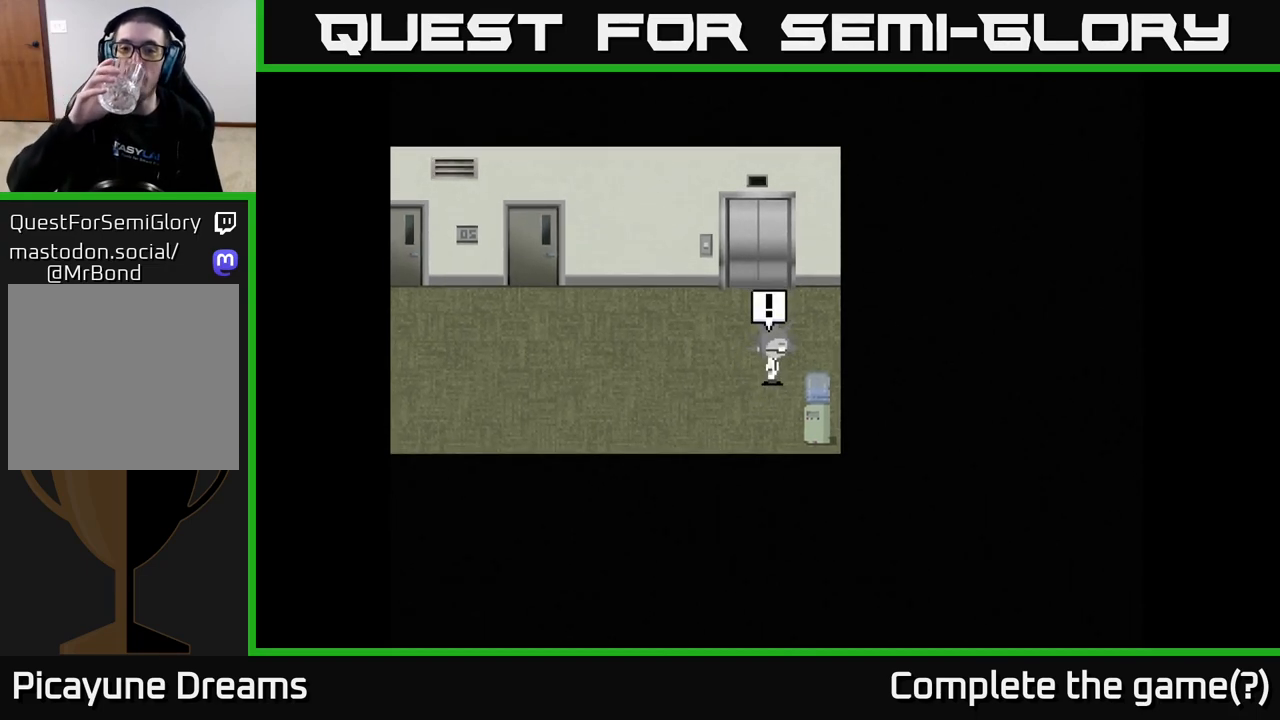
{"buttons": [], "left_stick": "center", "right_stick": "center", "events": []}
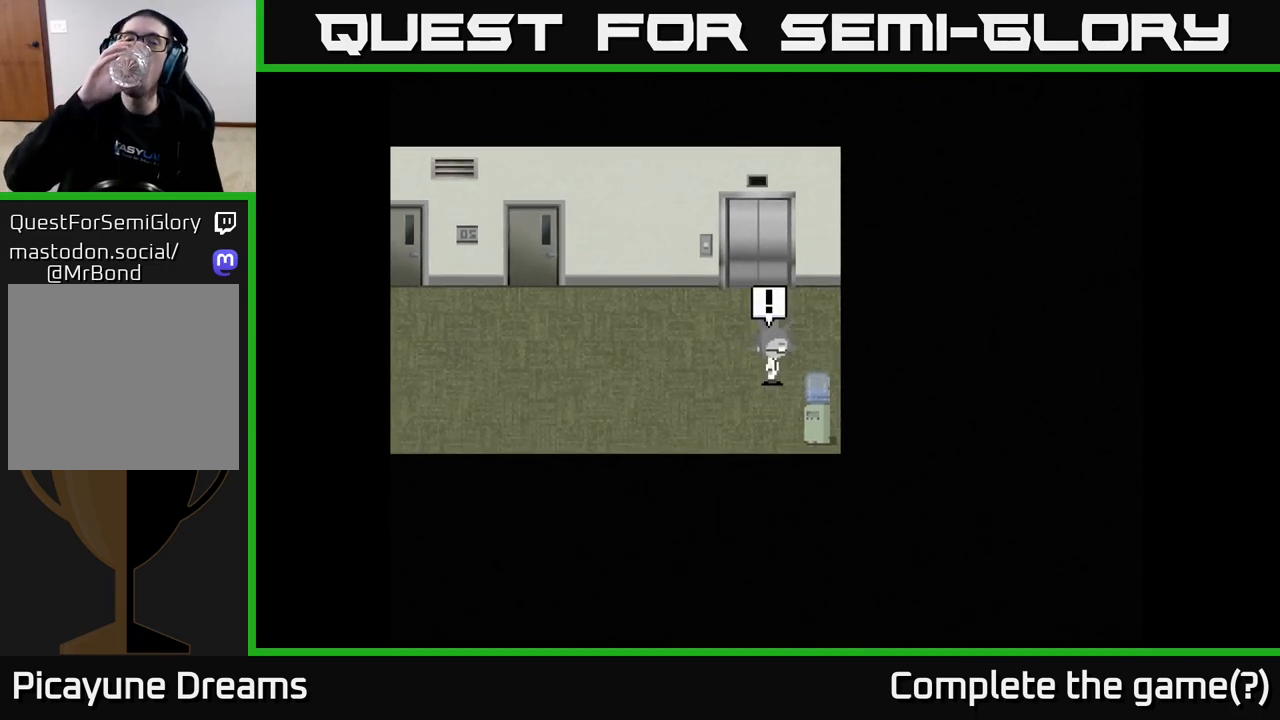
{"buttons": [], "left_stick": "center", "right_stick": "center", "events": []}
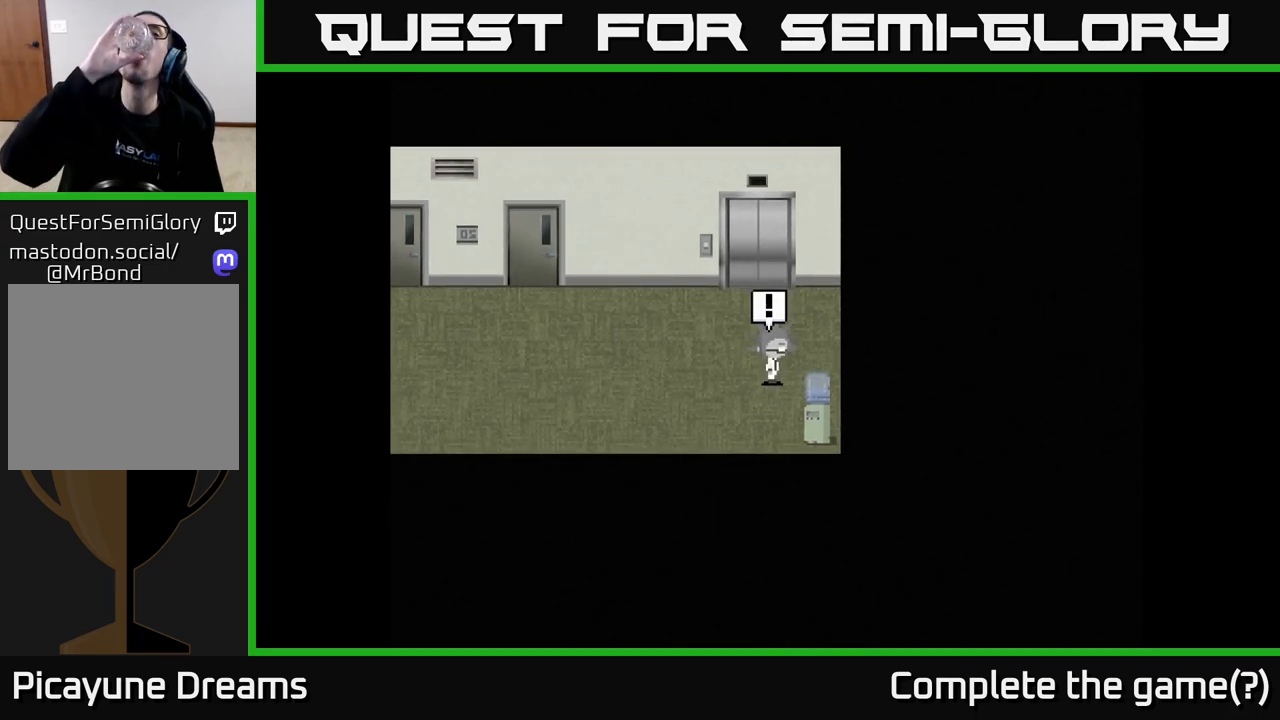
{"buttons": [], "left_stick": "center", "right_stick": "center", "events": []}
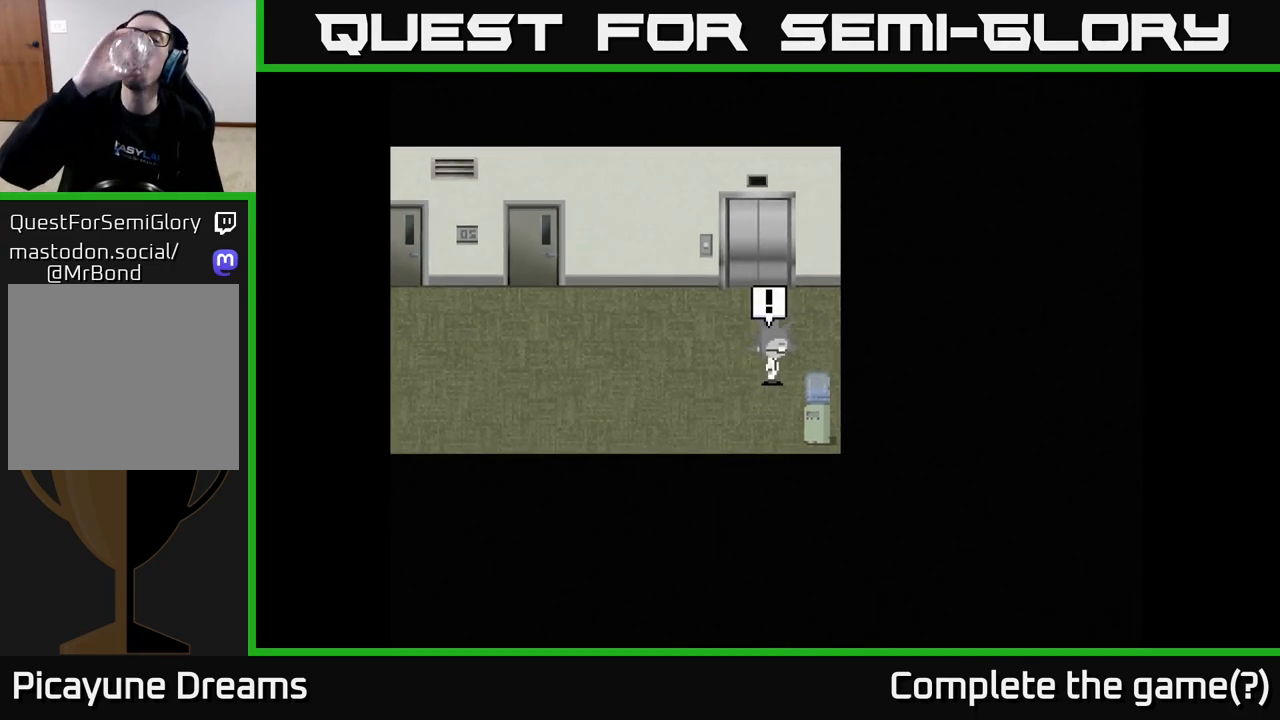
{"buttons": [], "left_stick": "center", "right_stick": "center", "events": []}
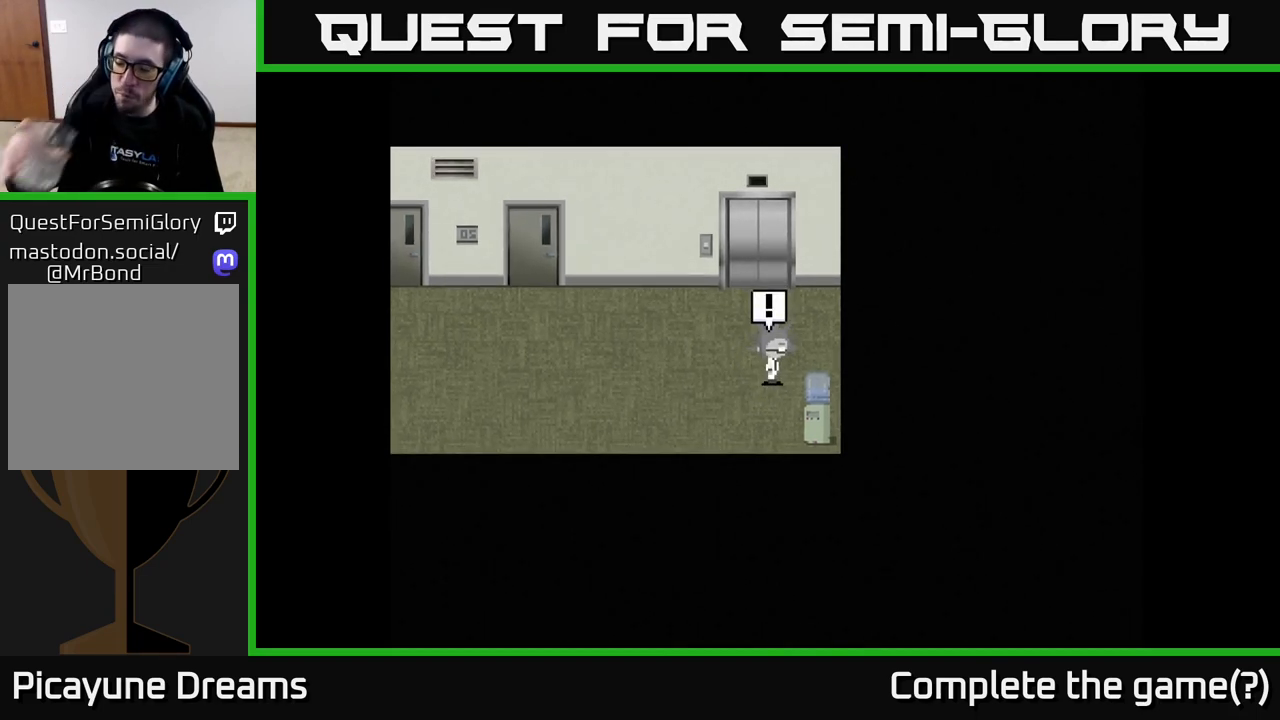
{"buttons": [], "left_stick": "center", "right_stick": "center", "events": []}
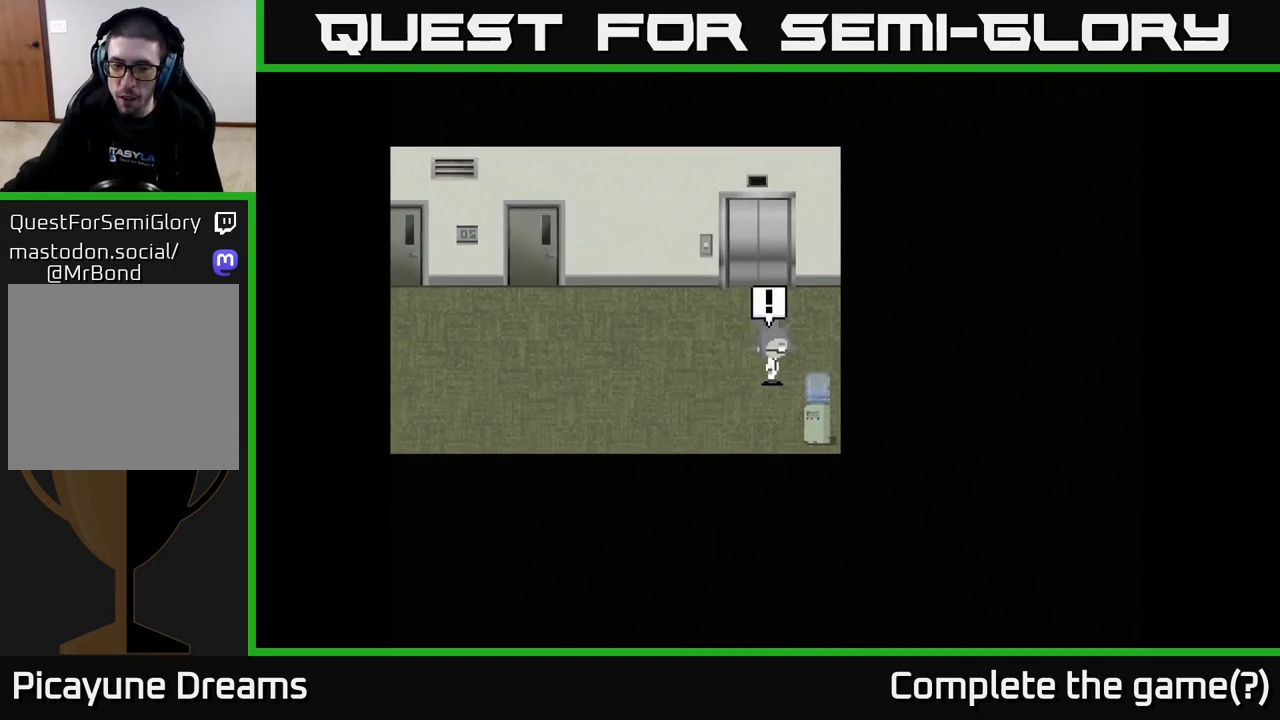
{"buttons": [], "left_stick": "up", "right_stick": "center", "events": [[483, "left_stick", "up"]]}
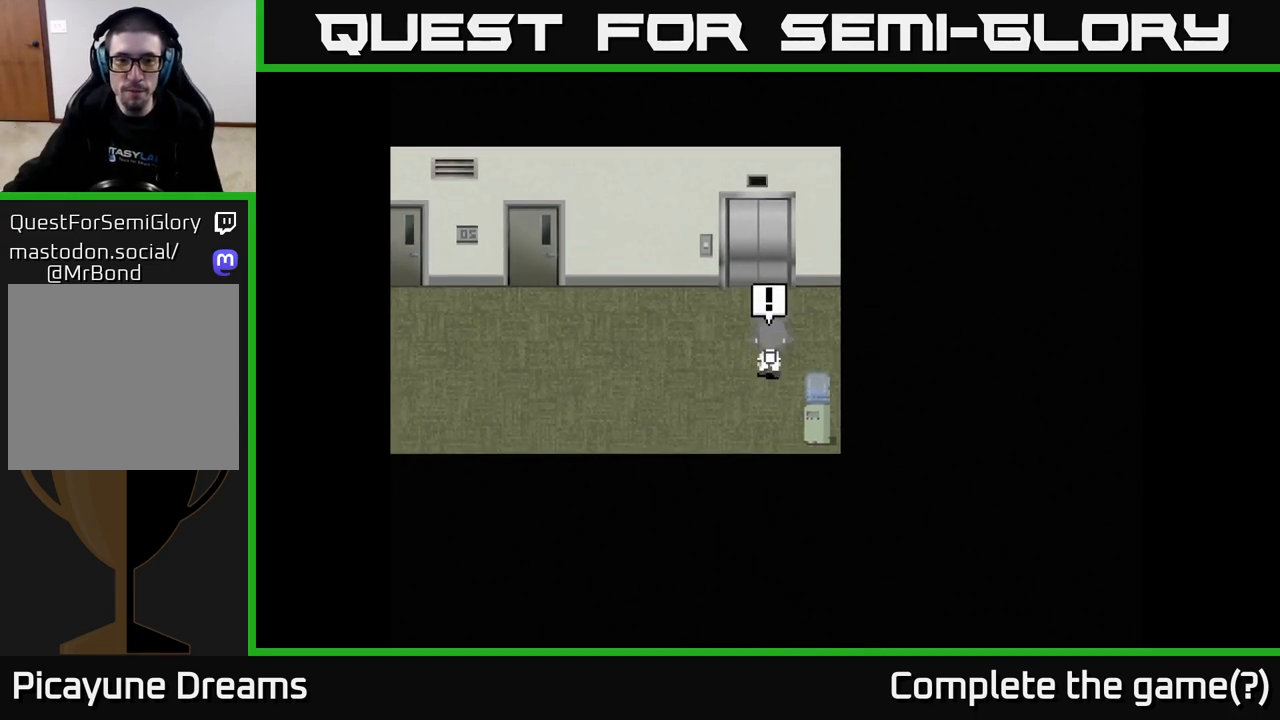
{"buttons": [], "left_stick": "center", "right_stick": "center", "events": [[383, "left_stick", "center"]]}
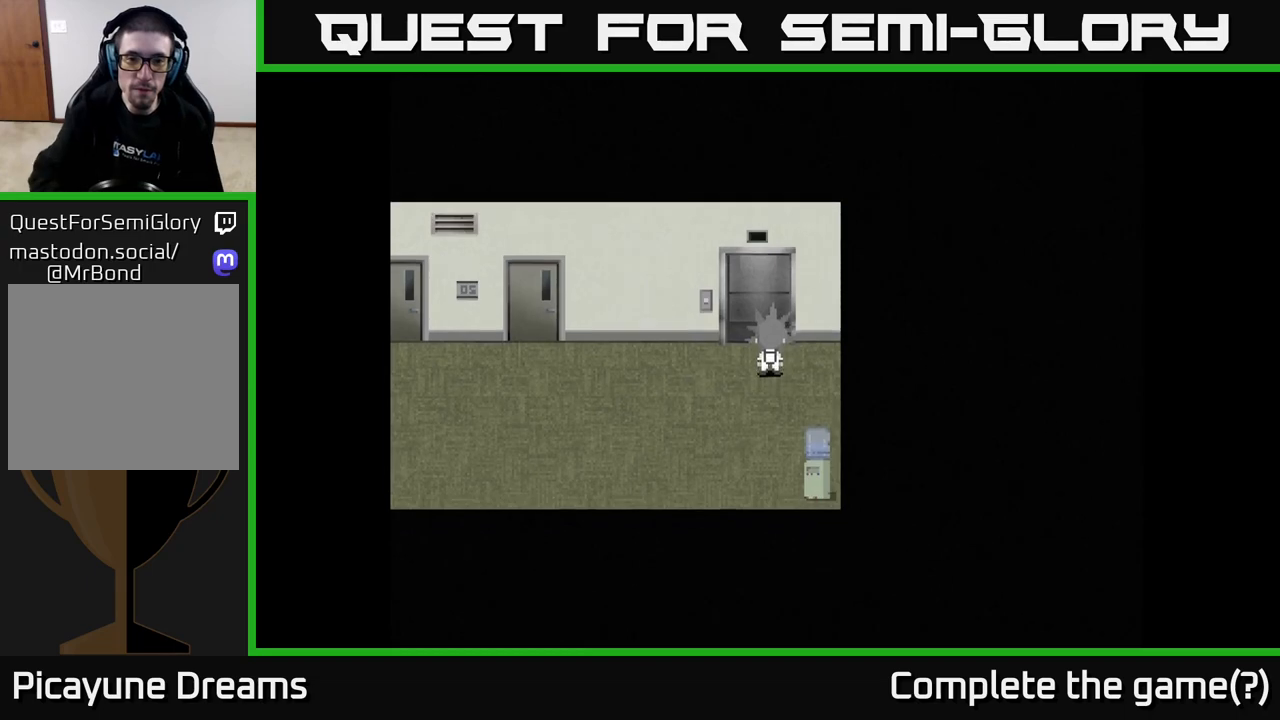
{"buttons": [], "left_stick": "down", "right_stick": "center", "events": [[133, "left_stick", "down"]]}
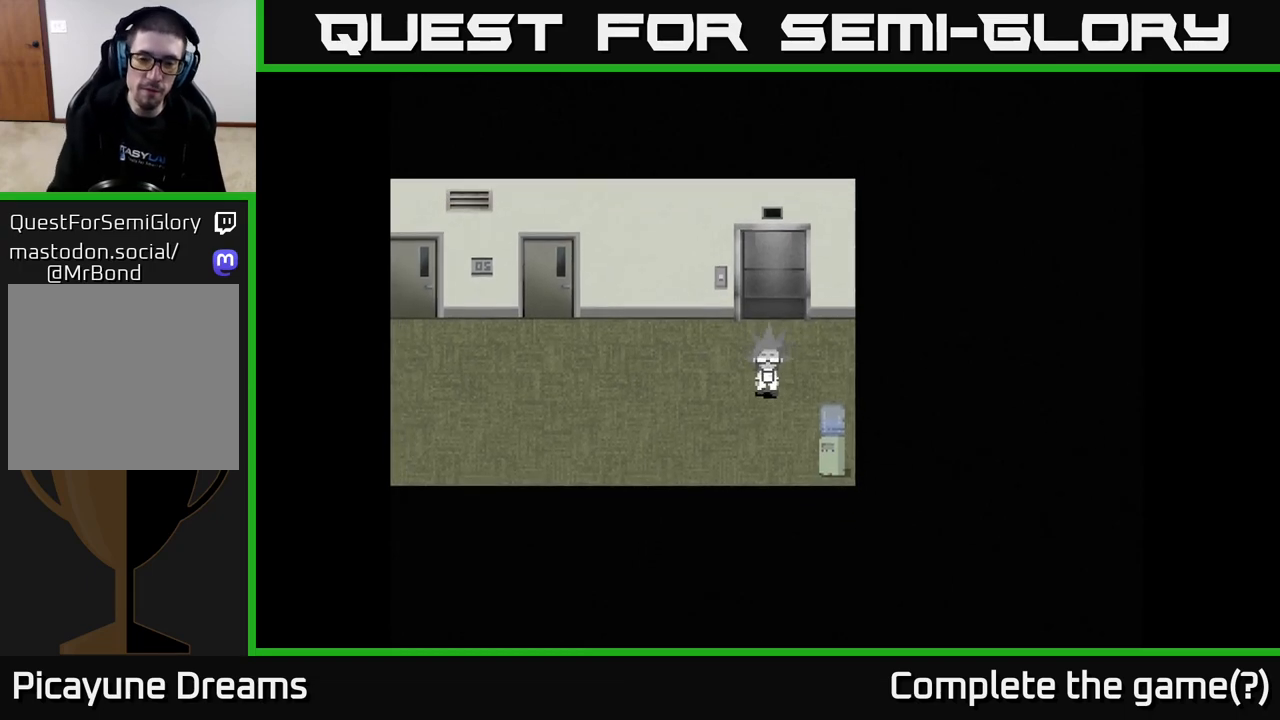
{"buttons": ["A"], "left_stick": "center", "right_stick": "center", "events": [[100, "left_stick", "down-right"], [367, "A", "down"], [383, "left_stick", "center"]]}
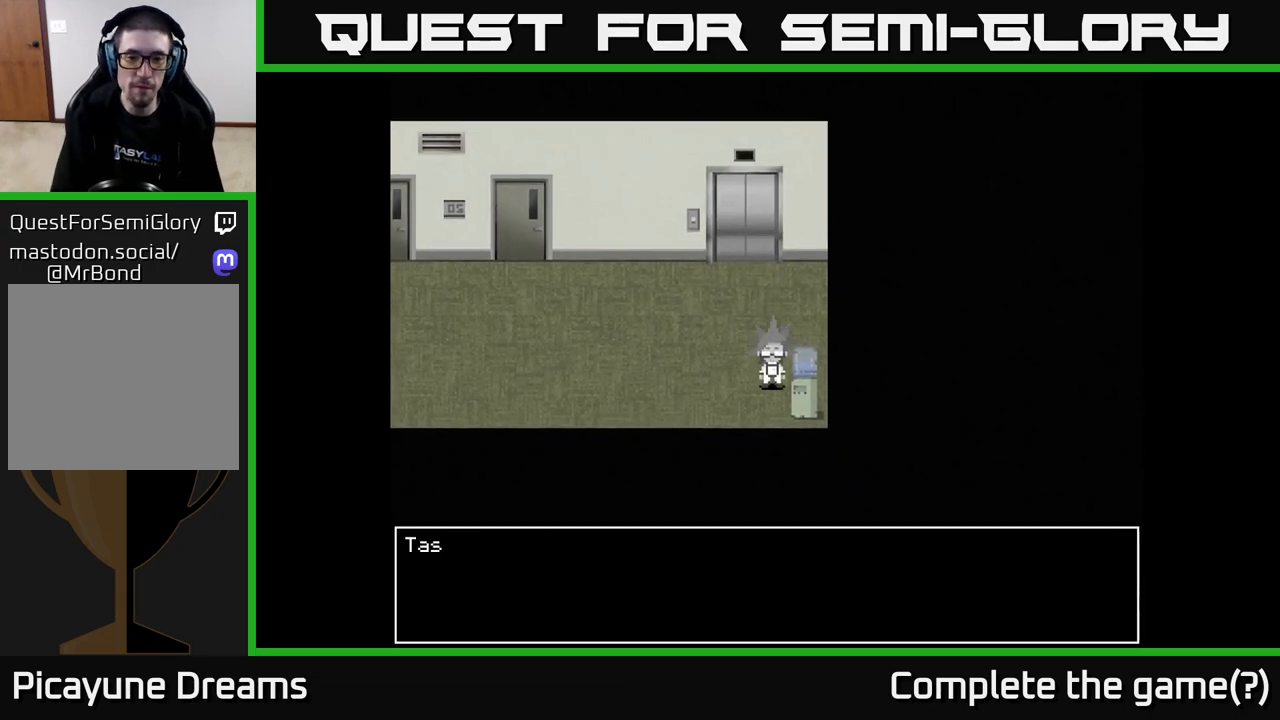
{"buttons": [], "left_stick": "center", "right_stick": "center", "events": [[17, "A", "up"], [267, "left_stick", "up"], [333, "A", "down"], [383, "left_stick", "center"], [500, "A", "up"]]}
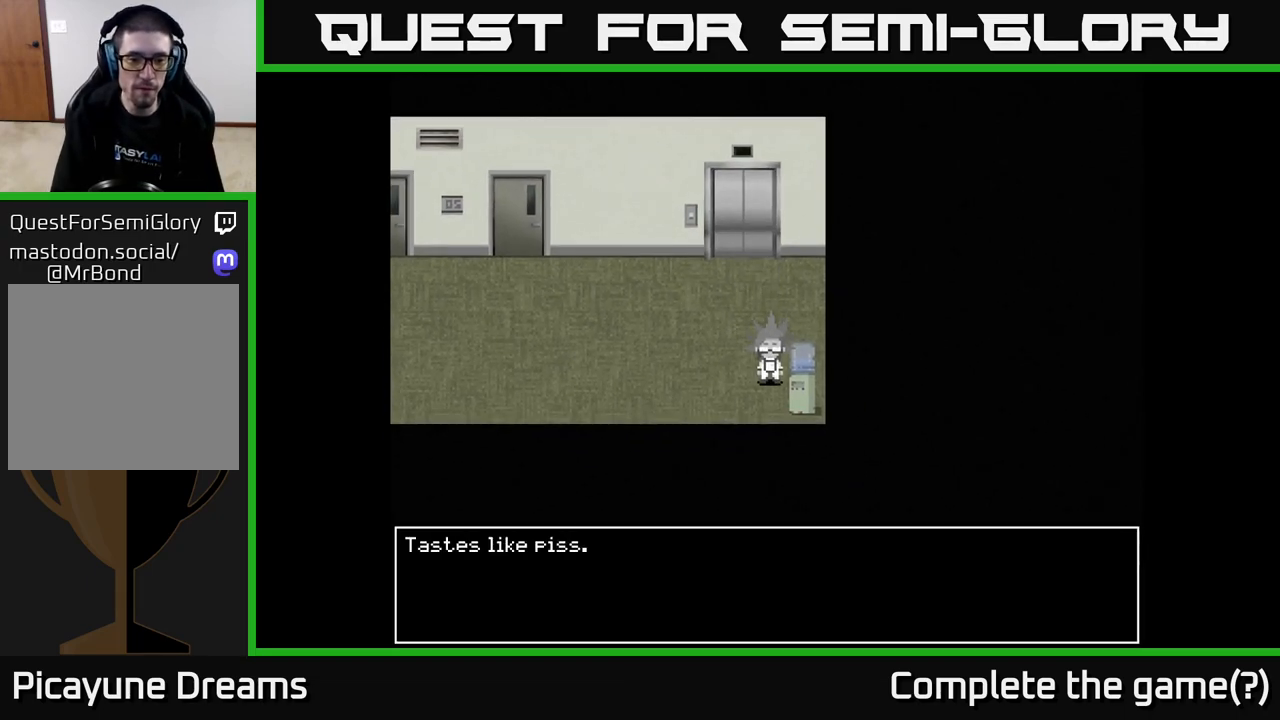
{"buttons": [], "left_stick": "up-left", "right_stick": "center", "events": [[167, "A", "down"], [317, "left_stick", "up-left"], [367, "A", "up"]]}
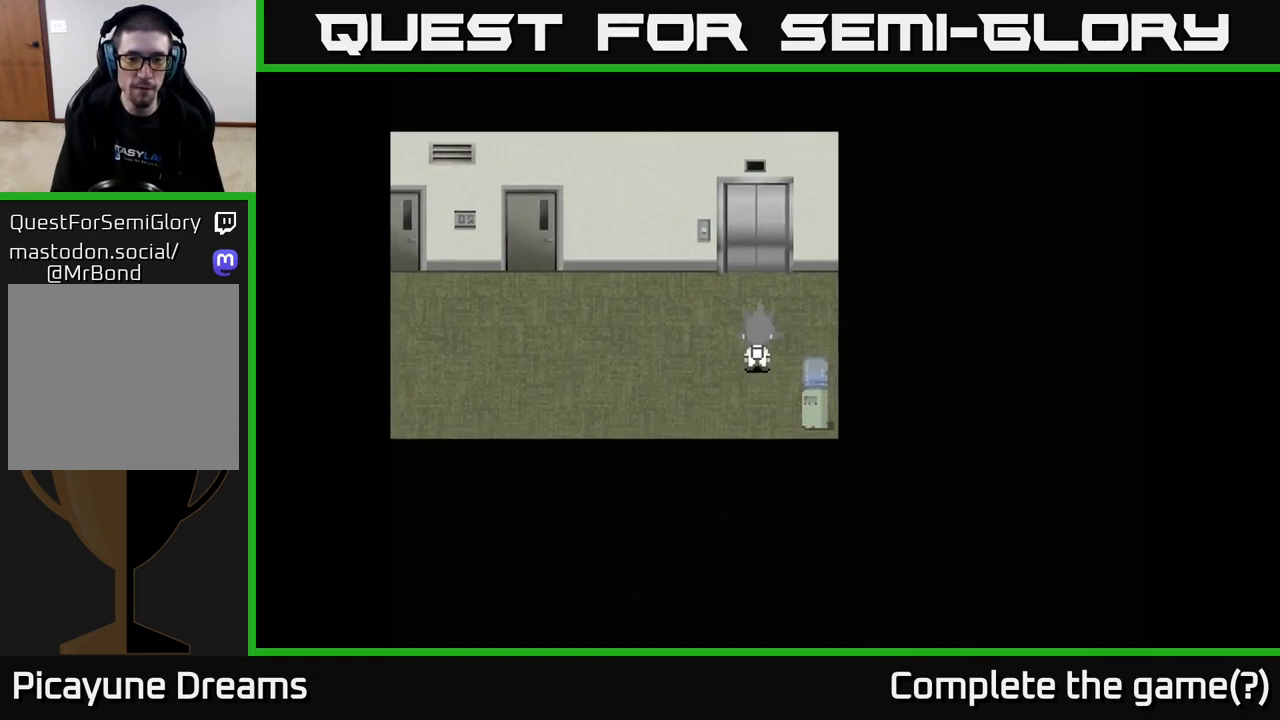
{"buttons": [], "left_stick": "center", "right_stick": "center", "events": [[33, "left_stick", "up"], [150, "left_stick", "center"], [200, "left_stick", "down"], [317, "left_stick", "down-right"], [467, "left_stick", "center"]]}
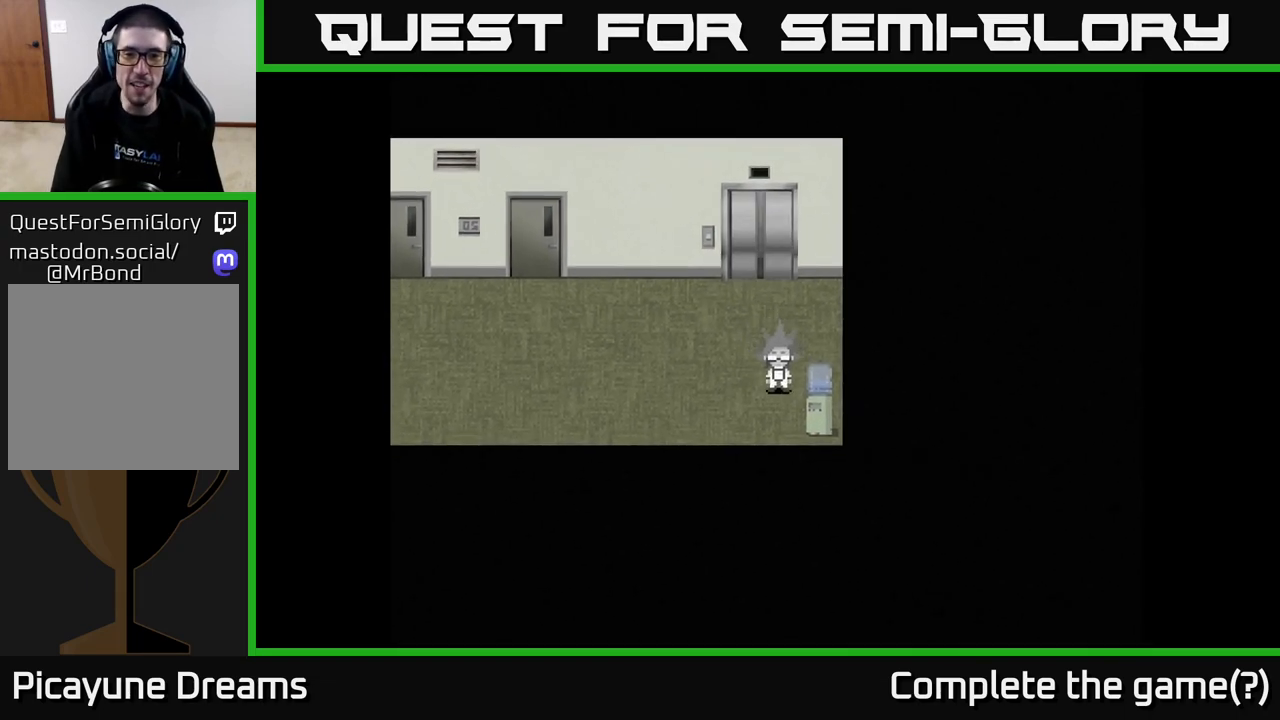
{"buttons": [], "left_stick": "up", "right_stick": "center", "events": [[450, "left_stick", "up"]]}
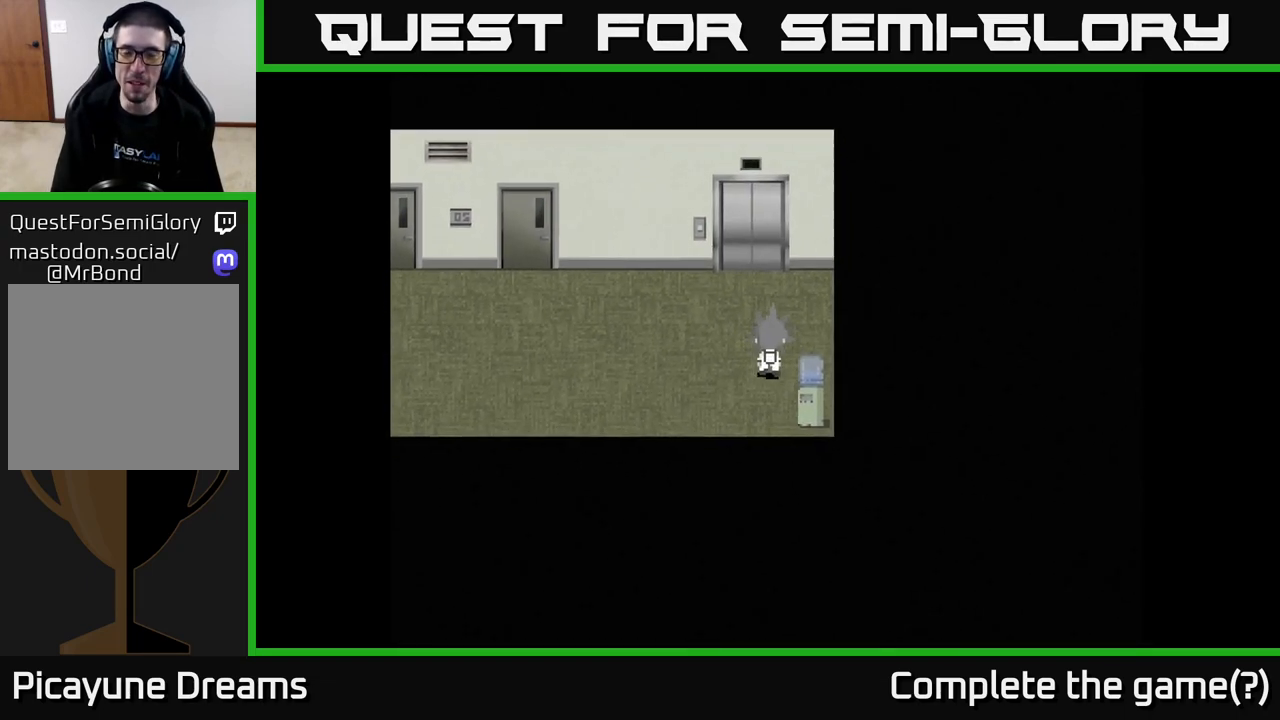
{"buttons": [], "left_stick": "up", "right_stick": "center", "events": []}
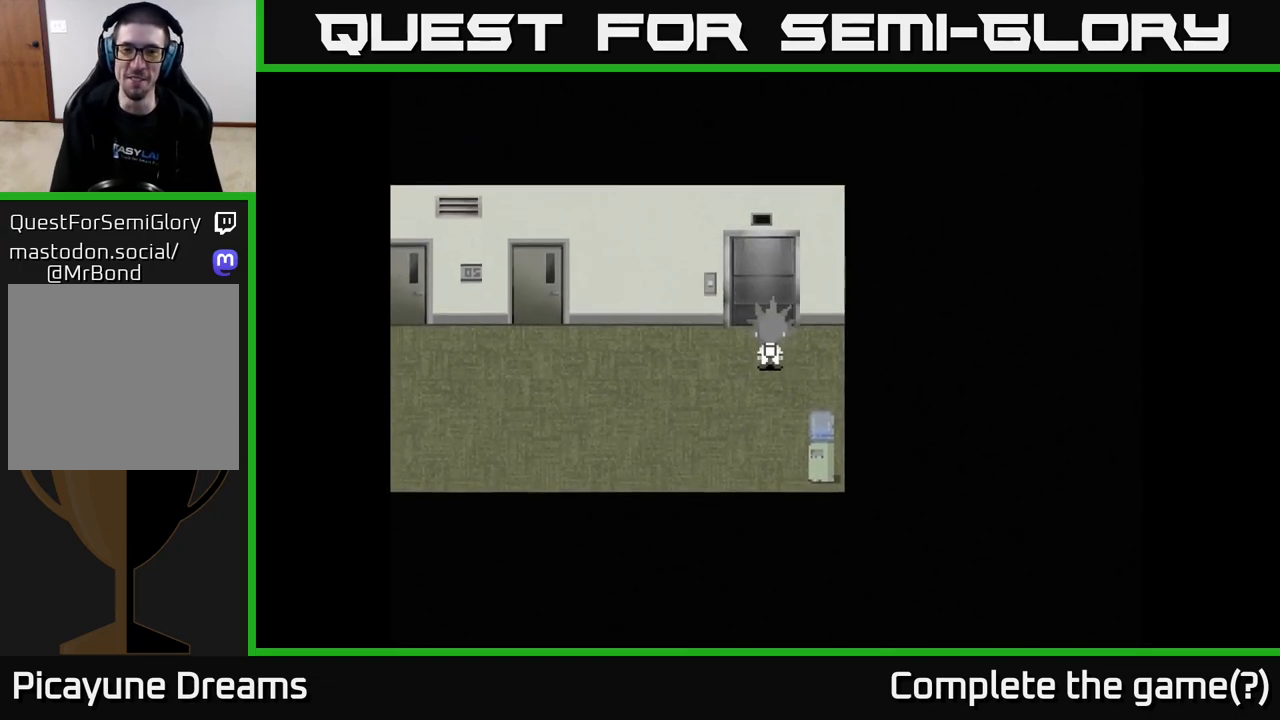
{"buttons": ["A"], "left_stick": "up", "right_stick": "center", "events": [[200, "A", "down"], [317, "A", "up"], [417, "A", "down"]]}
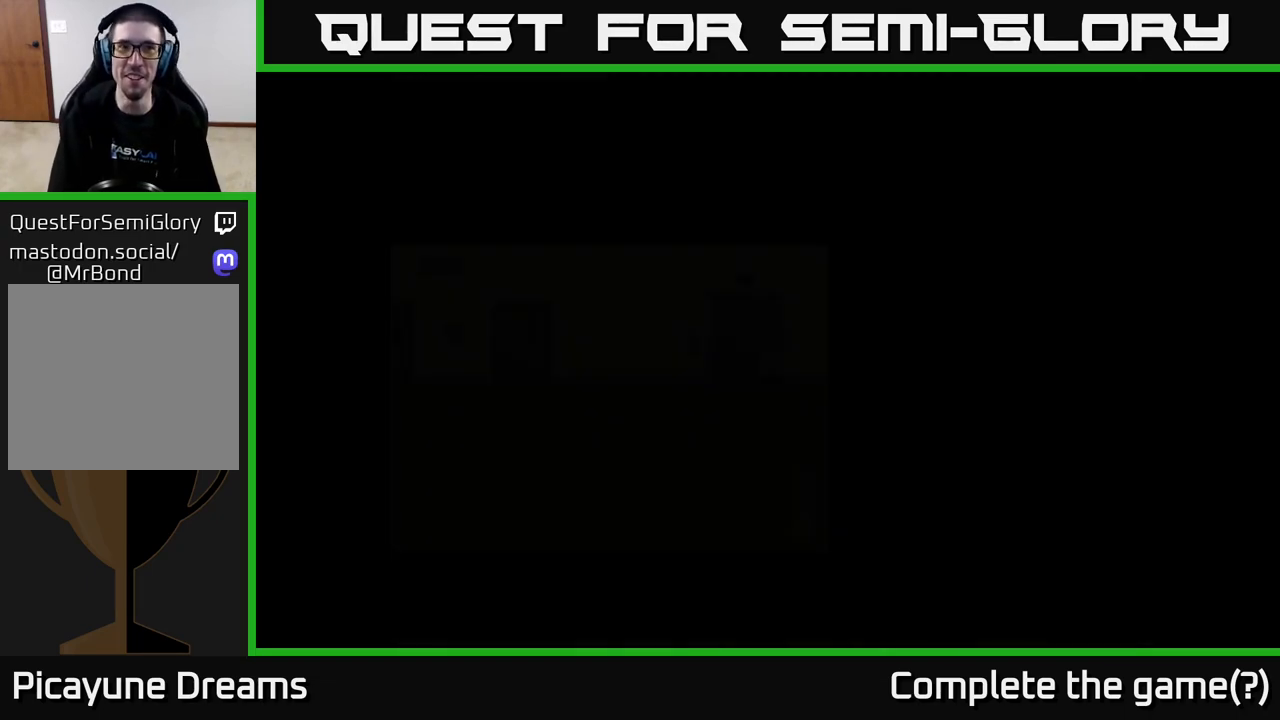
{"buttons": [], "left_stick": "center", "right_stick": "center", "events": [[33, "A", "up"], [183, "left_stick", "center"]]}
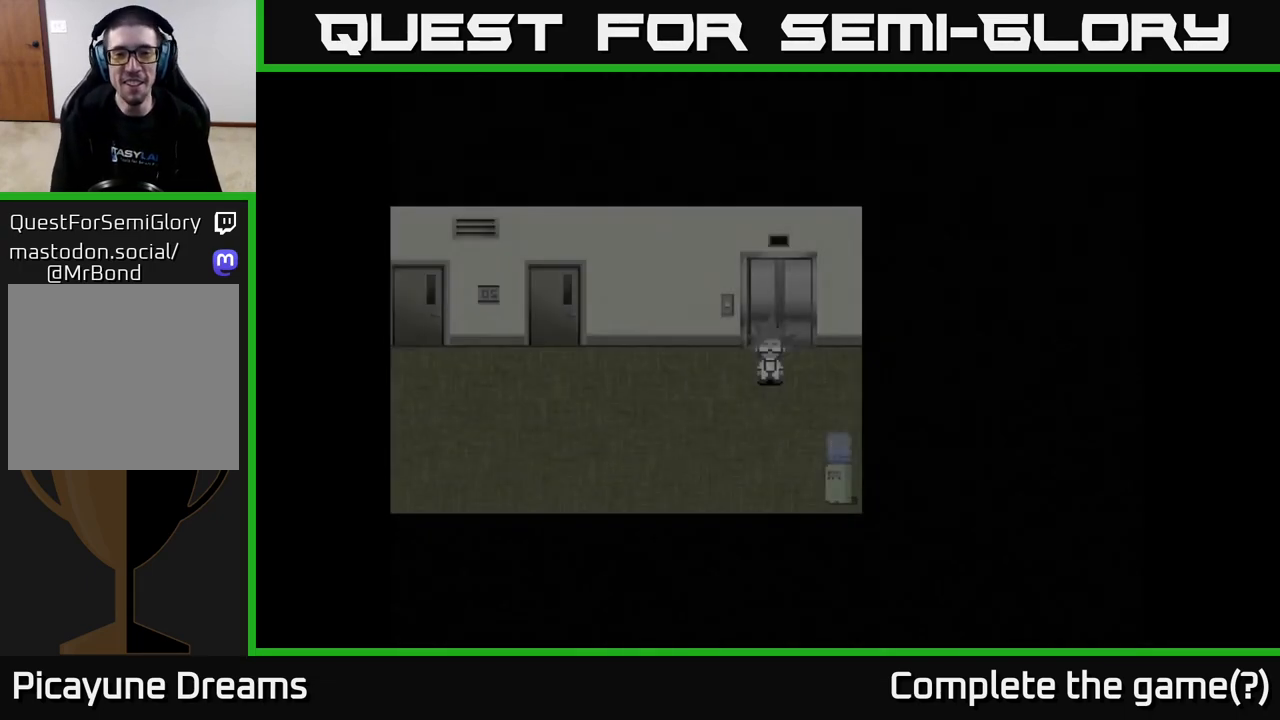
{"buttons": [], "left_stick": "up", "right_stick": "center", "events": [[450, "left_stick", "up"]]}
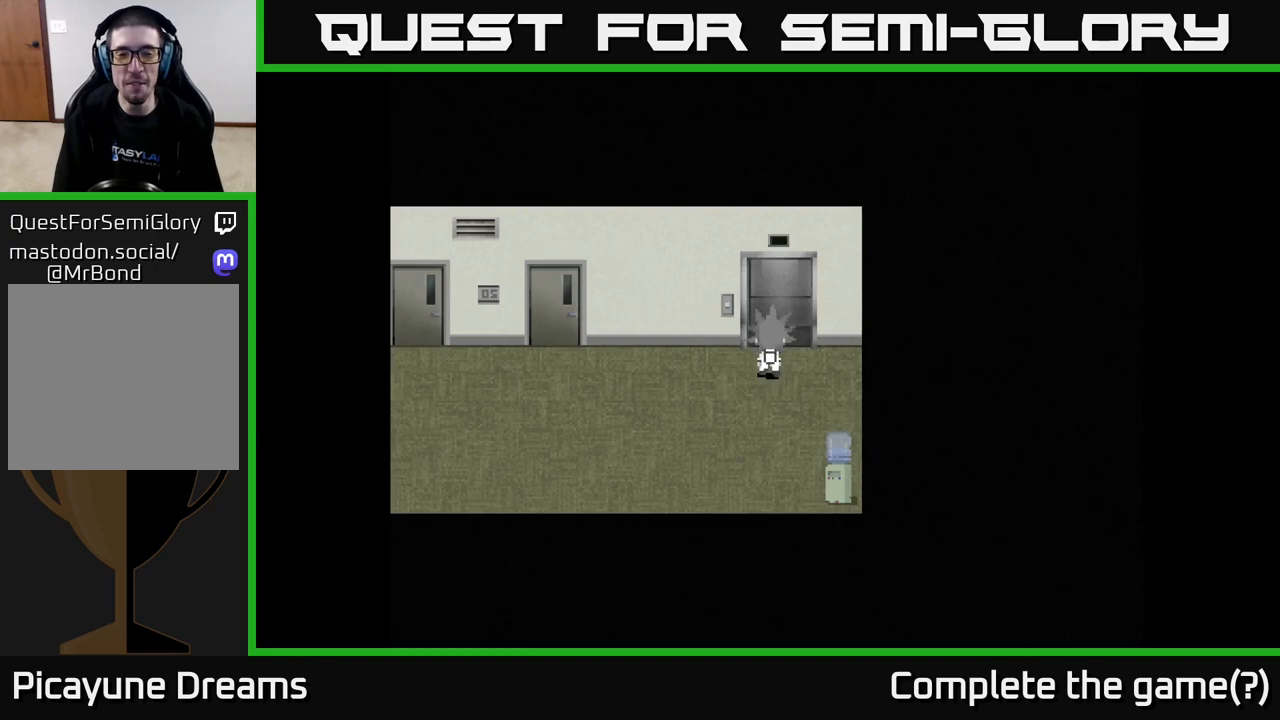
{"buttons": [], "left_stick": "up", "right_stick": "center", "events": [[283, "A", "down"], [400, "A", "up"]]}
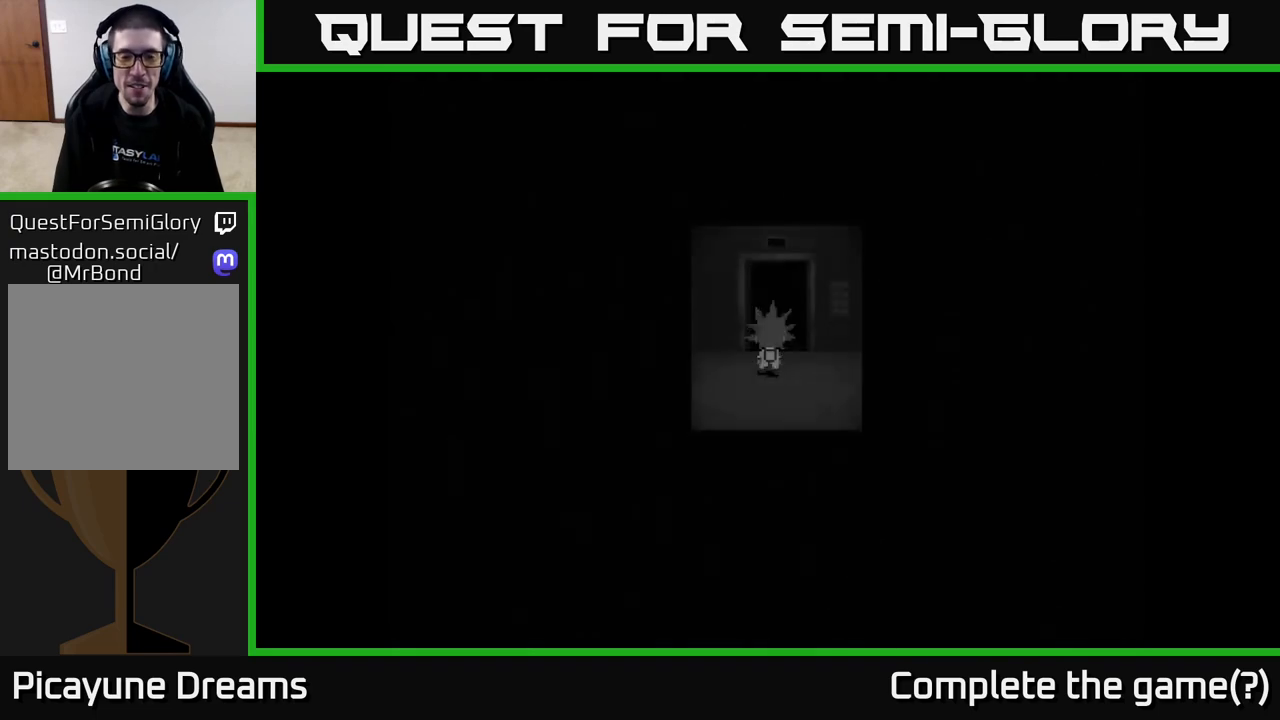
{"buttons": [], "left_stick": "right", "right_stick": "center", "events": [[17, "left_stick", "center"], [450, "left_stick", "right"]]}